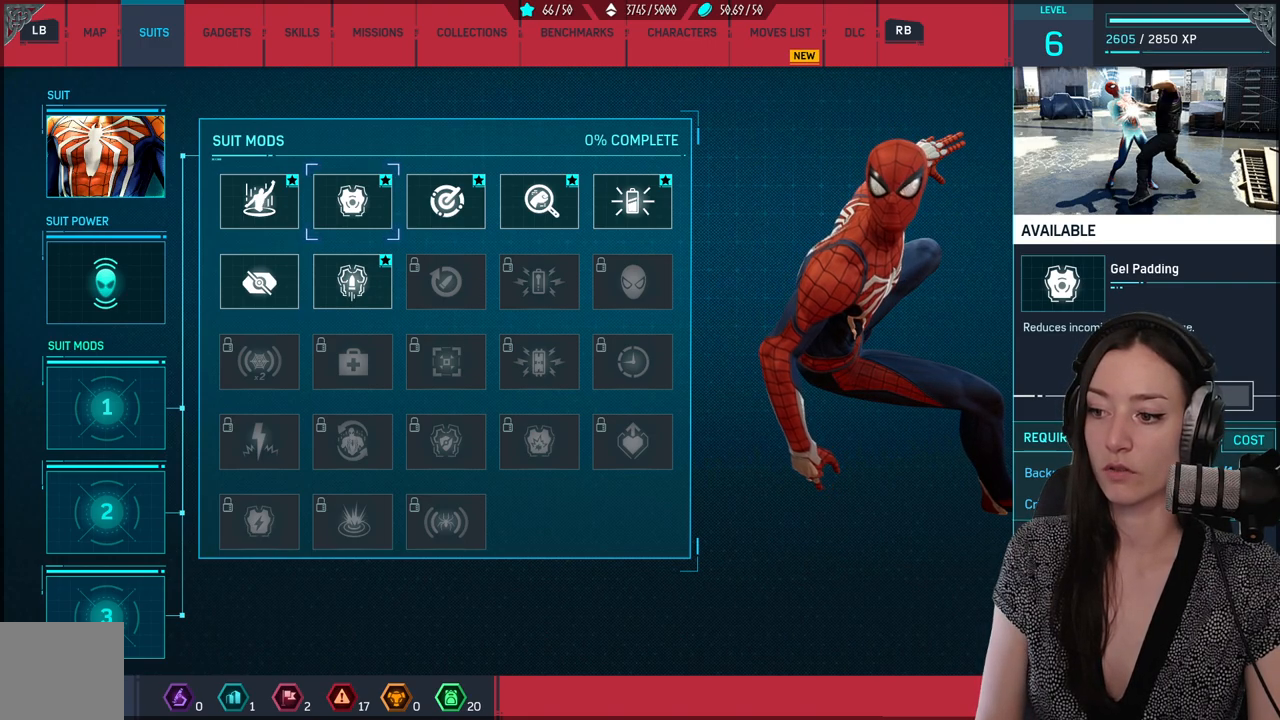
Gameplay with a controller (Xbox layout); each line is a JSON object with the inputs held at the frame after it. "events" lists button and stick changes between this image and that frame as [ms after this image, input, new state], when the widget could be followed in between. Not read: SELECT.
{"buttons": [], "left_stick": "center", "right_stick": "center", "events": [[350, "DPAD_LEFT", "down"], [467, "DPAD_LEFT", "up"]]}
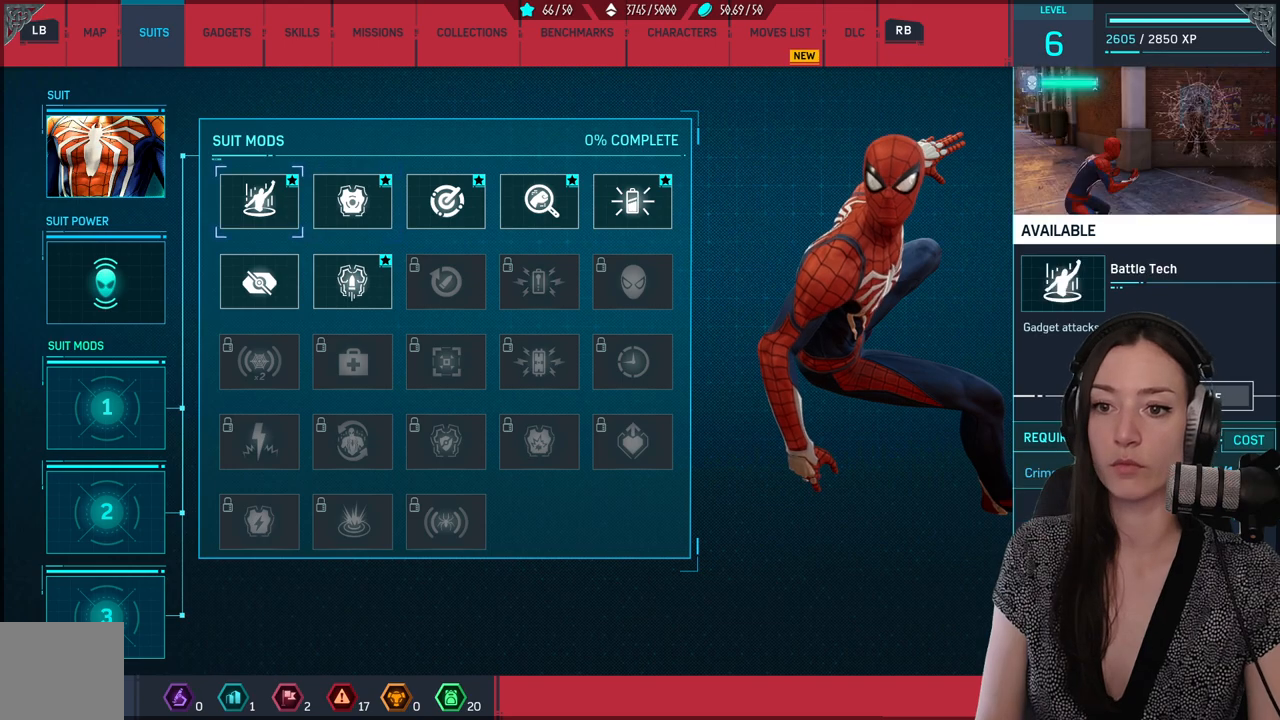
{"buttons": [], "left_stick": "center", "right_stick": "center", "events": [[133, "DPAD_RIGHT", "down"], [217, "DPAD_RIGHT", "up"]]}
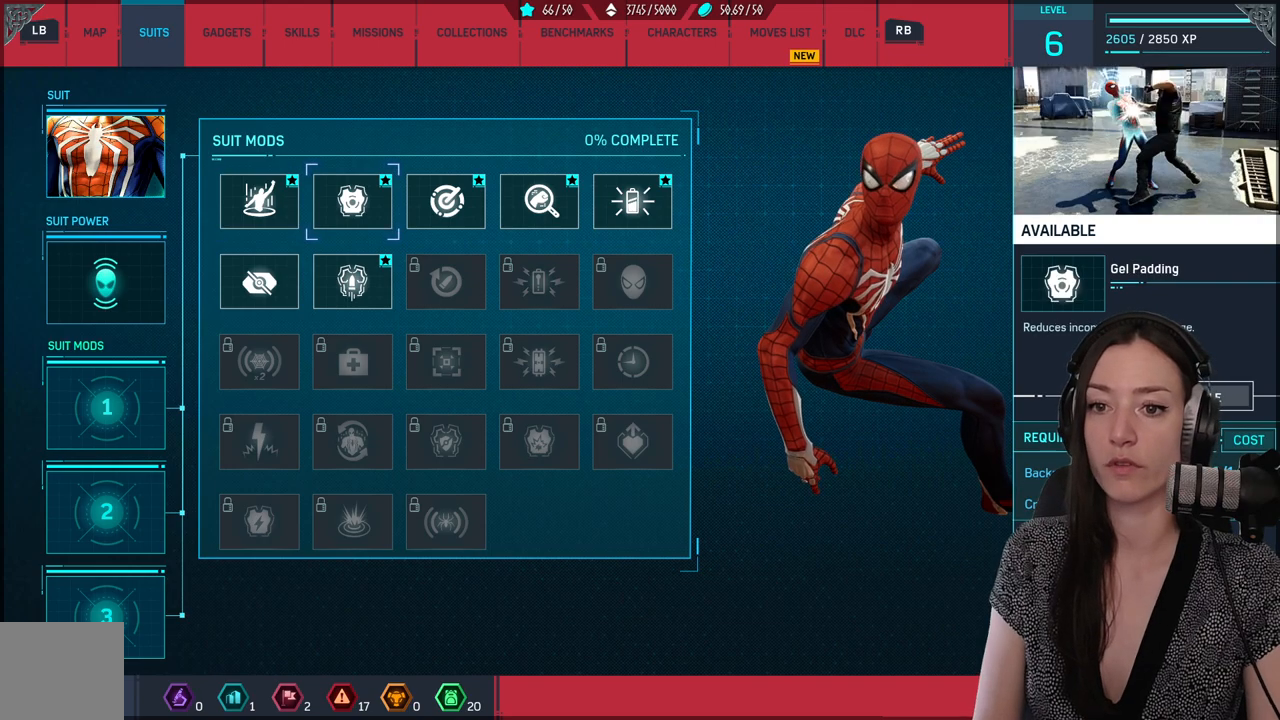
{"buttons": [], "left_stick": "center", "right_stick": "center", "events": []}
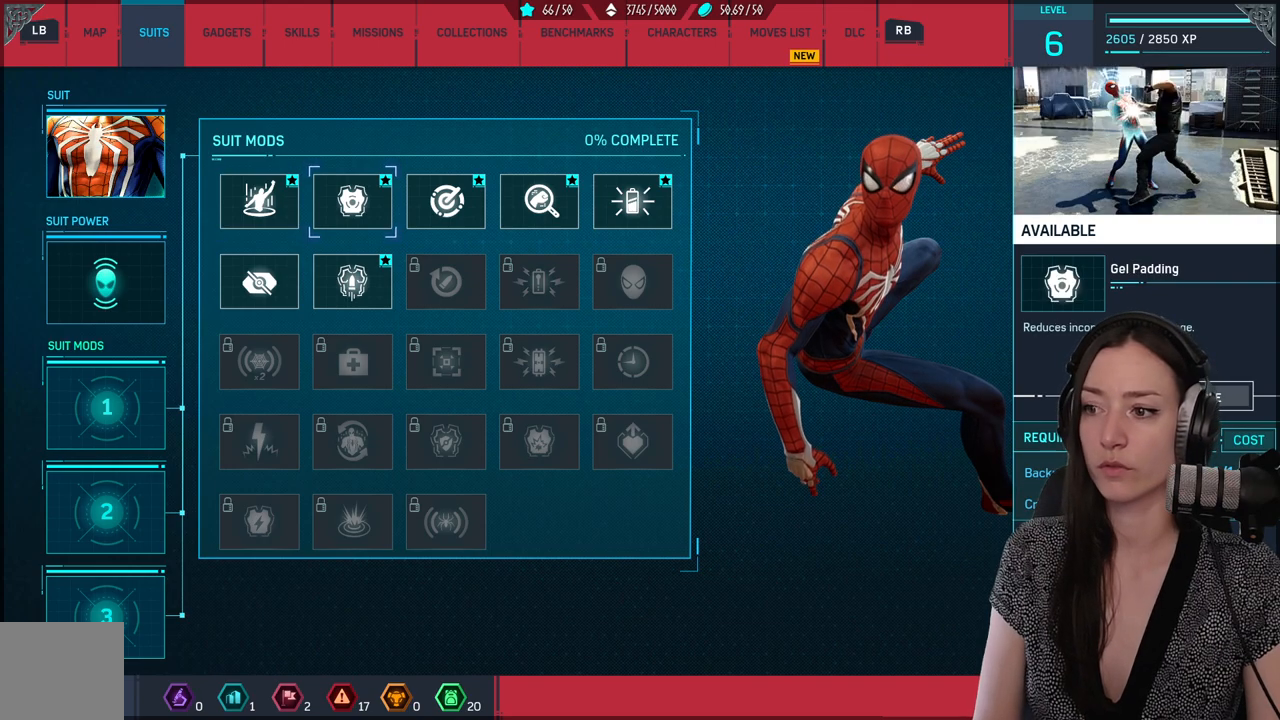
{"buttons": [], "left_stick": "center", "right_stick": "center", "events": [[83, "right_stick", "down"], [267, "right_stick", "center"]]}
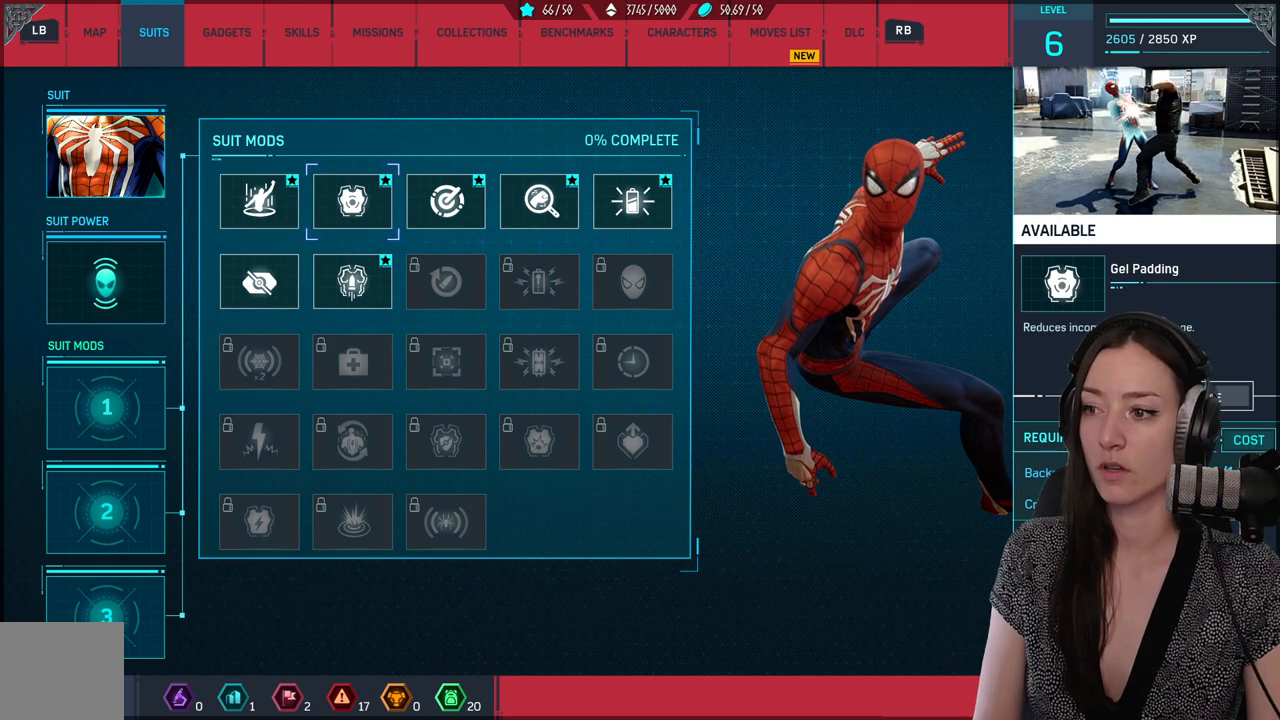
{"buttons": [], "left_stick": "center", "right_stick": "center", "events": []}
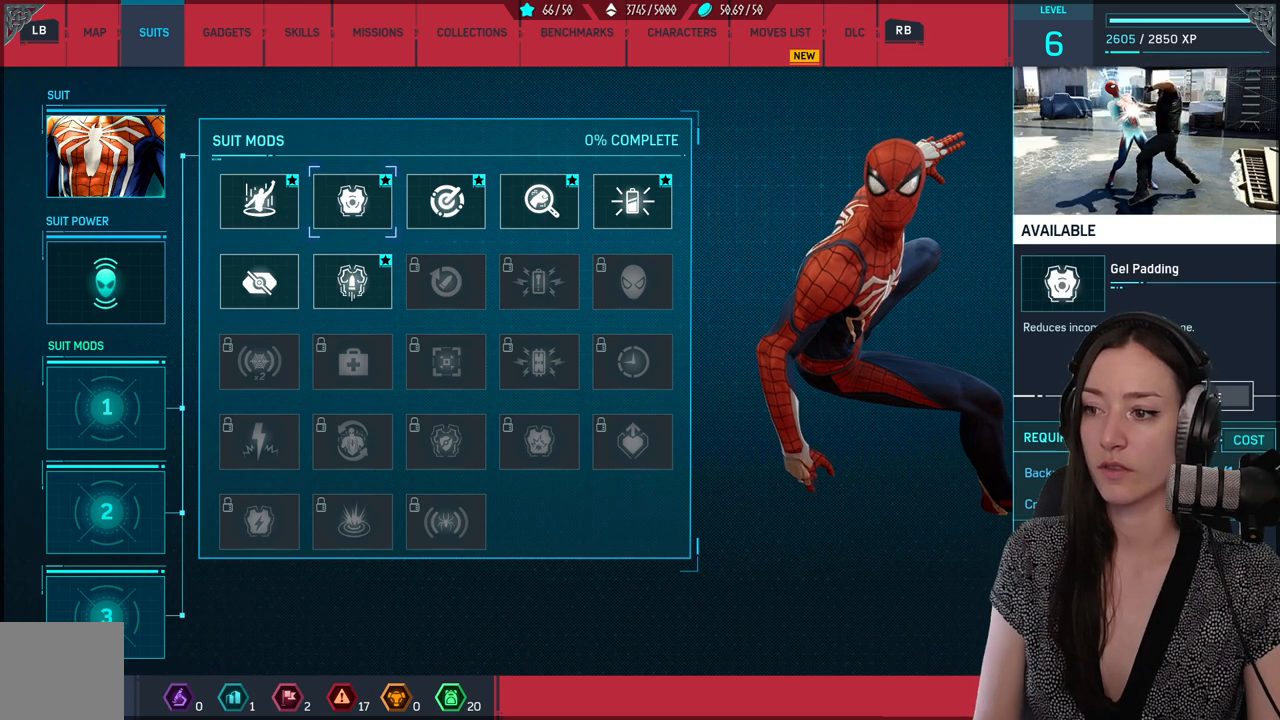
{"buttons": [], "left_stick": "center", "right_stick": "center", "events": []}
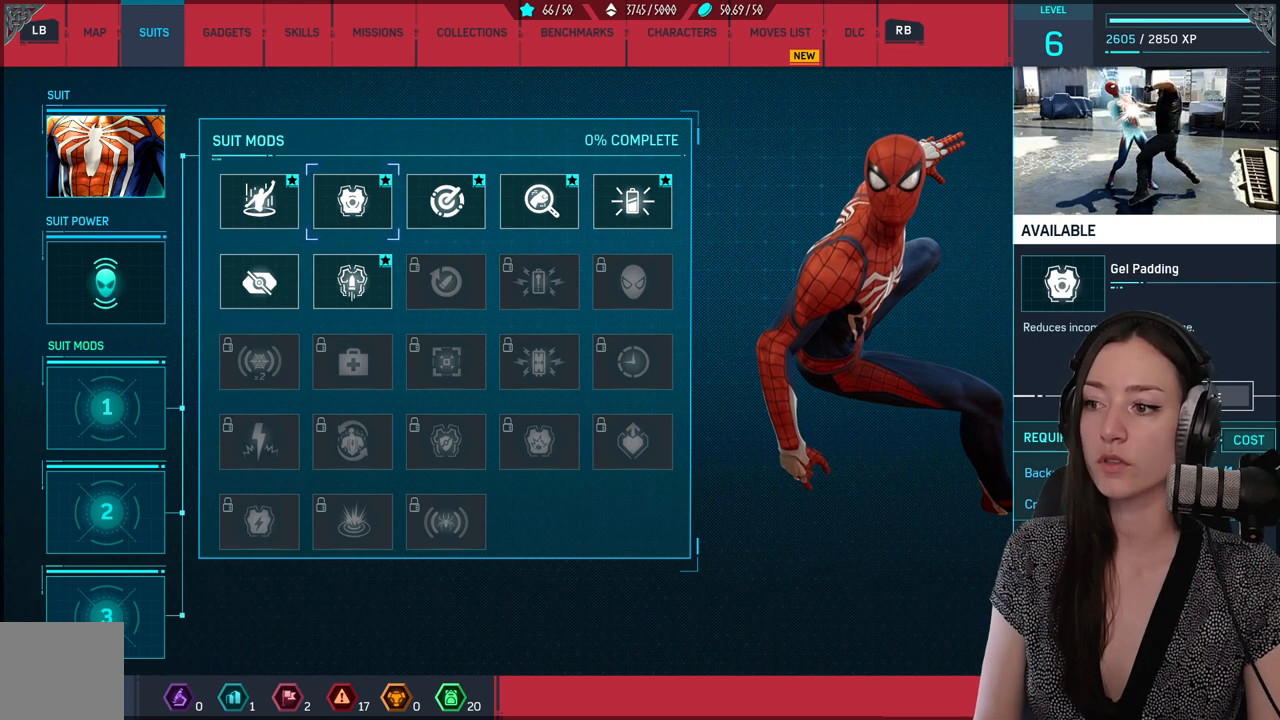
{"buttons": [], "left_stick": "center", "right_stick": "center", "events": []}
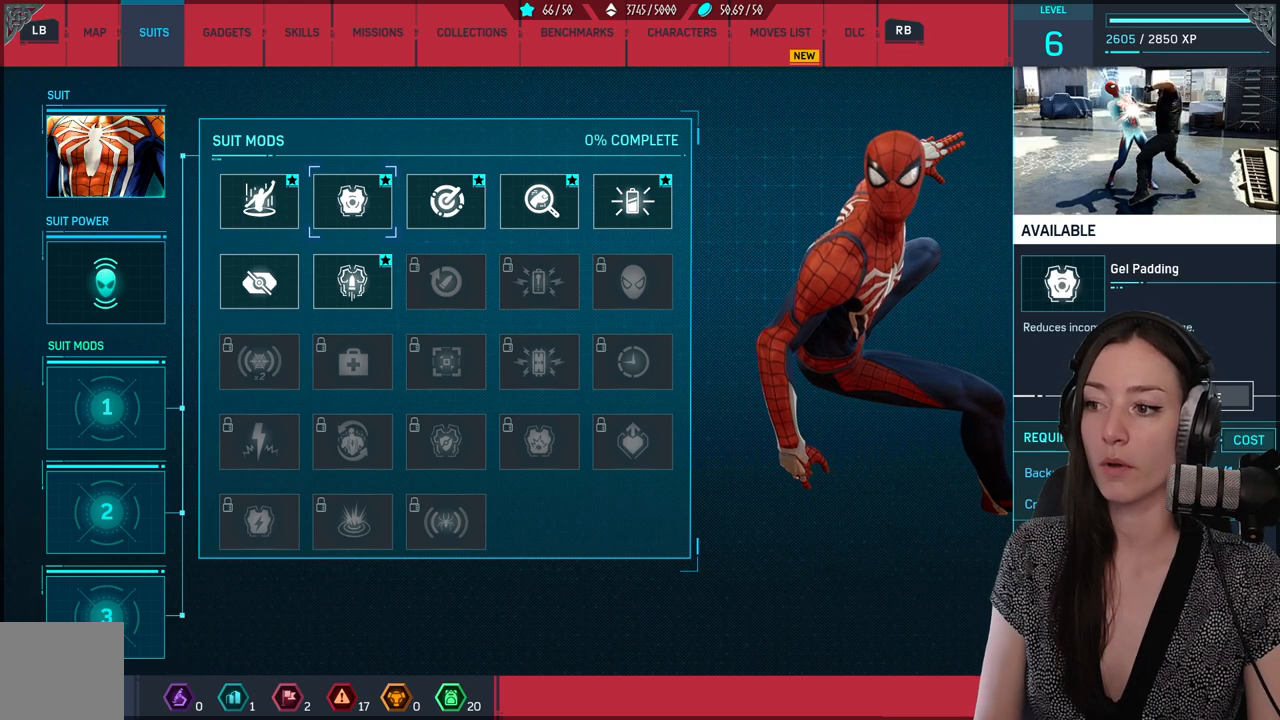
{"buttons": [], "left_stick": "center", "right_stick": "center", "events": []}
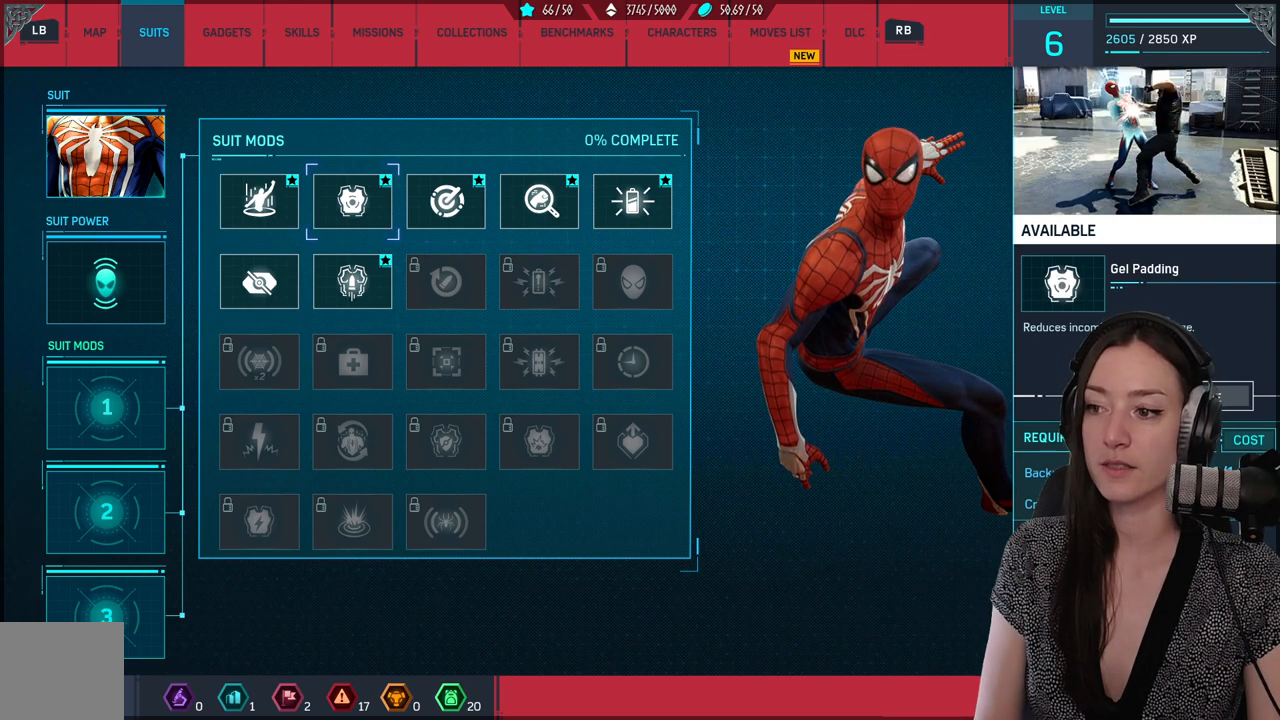
{"buttons": ["DPAD_RIGHT"], "left_stick": "center", "right_stick": "center", "events": [[467, "DPAD_RIGHT", "down"]]}
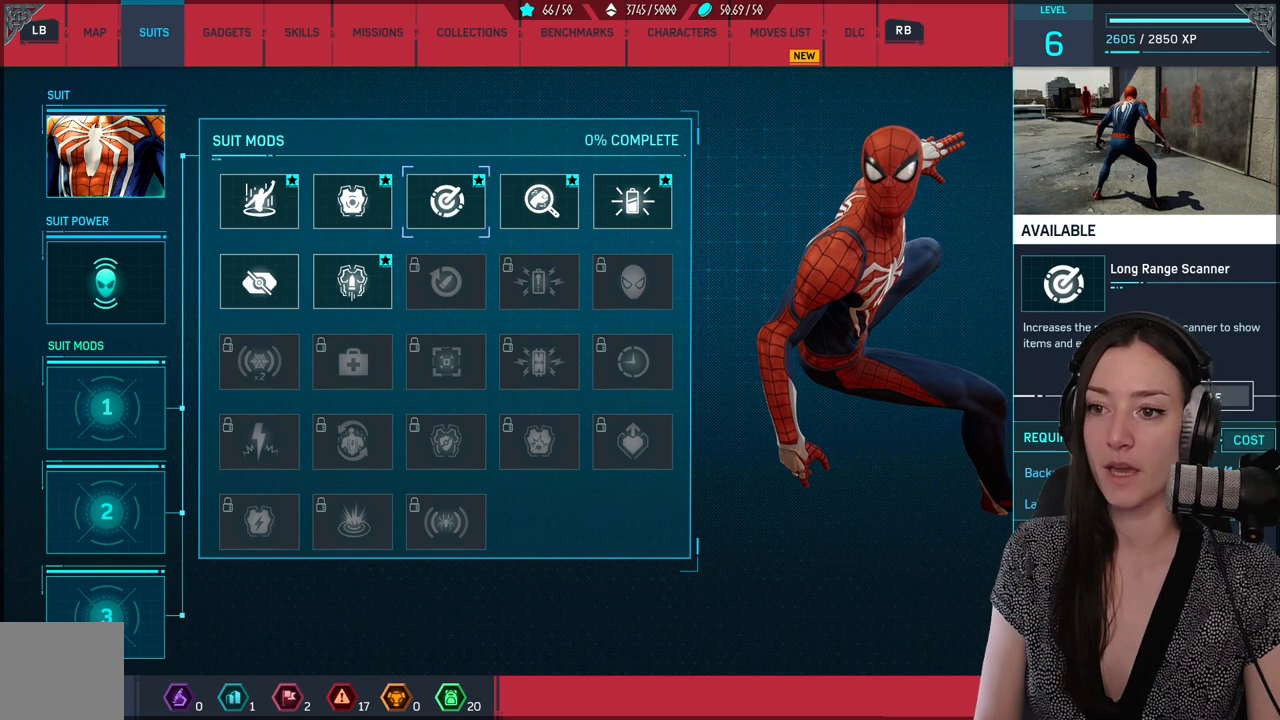
{"buttons": ["DPAD_RIGHT"], "left_stick": "center", "right_stick": "center", "events": [[50, "DPAD_RIGHT", "up"], [183, "DPAD_RIGHT", "down"], [267, "DPAD_RIGHT", "up"], [433, "DPAD_RIGHT", "down"]]}
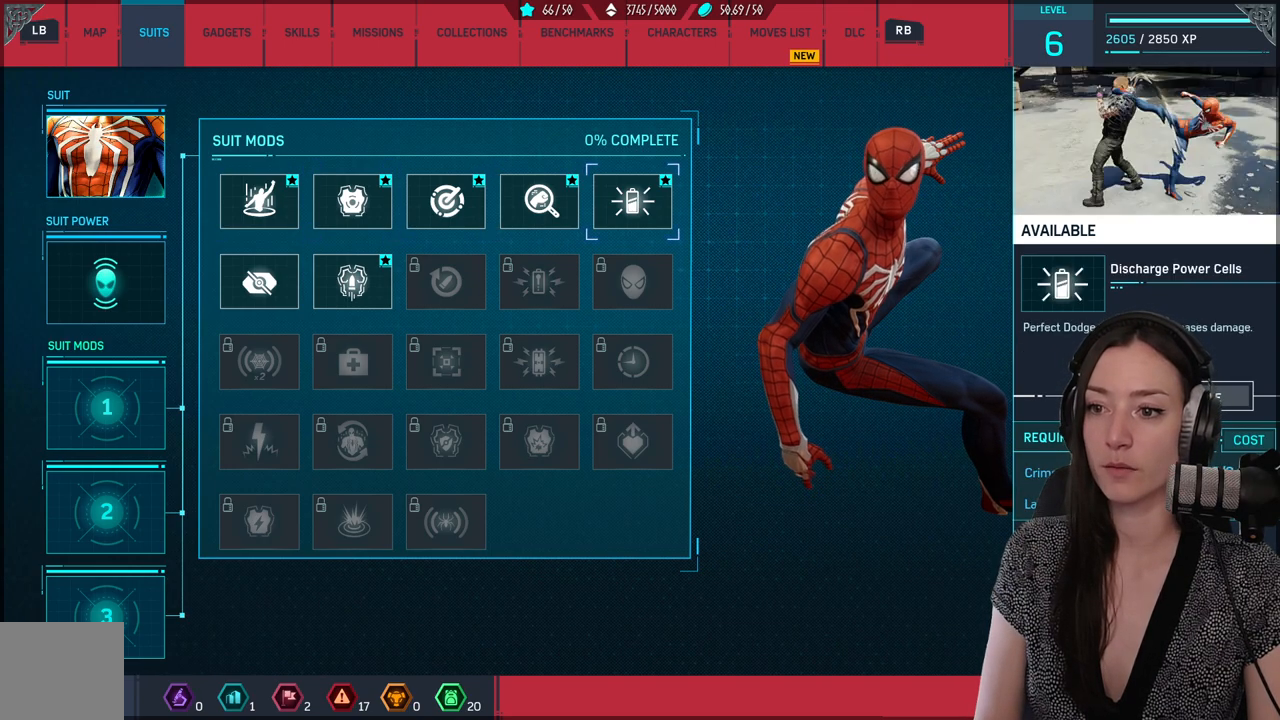
{"buttons": [], "left_stick": "center", "right_stick": "center", "events": [[33, "DPAD_RIGHT", "up"]]}
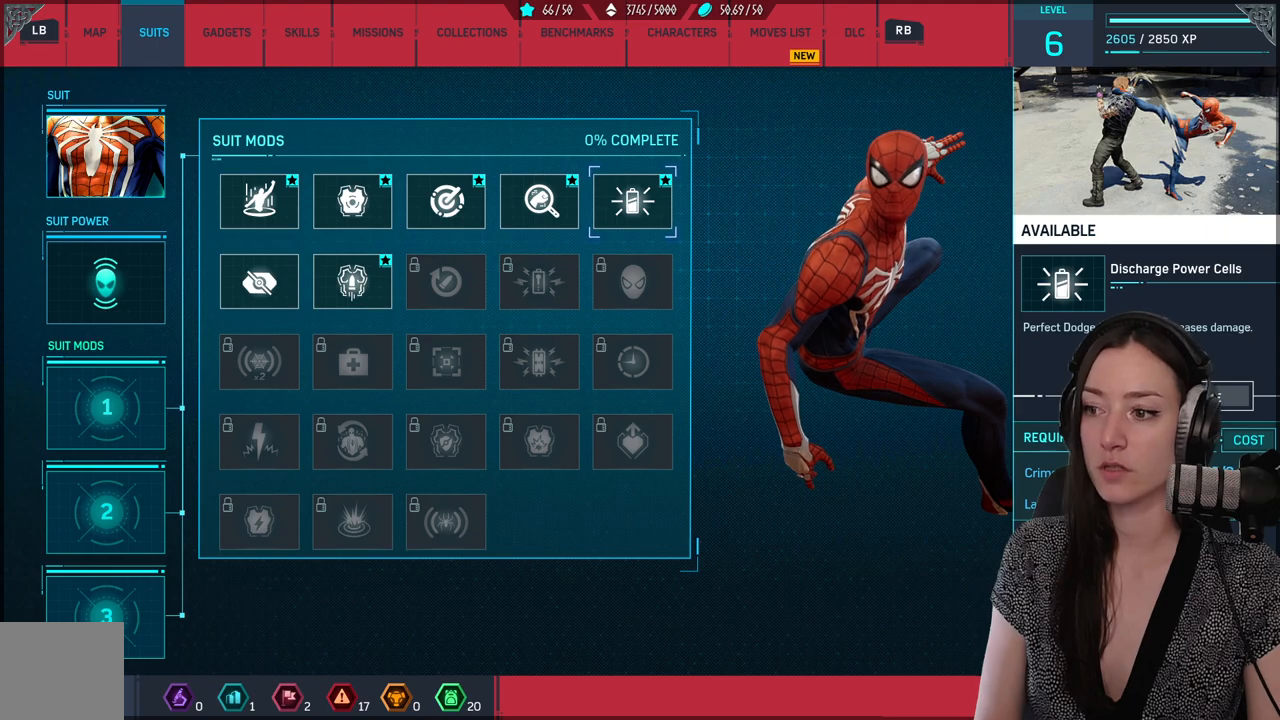
{"buttons": [], "left_stick": "center", "right_stick": "center", "events": []}
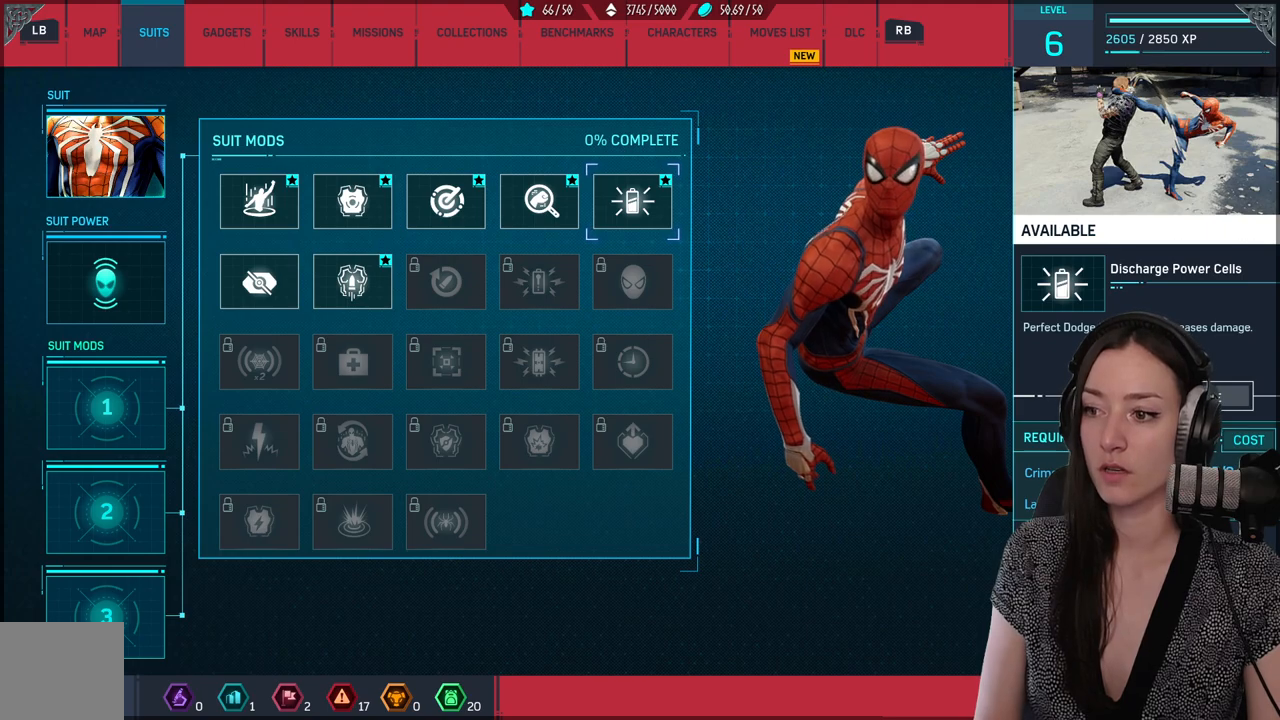
{"buttons": [], "left_stick": "center", "right_stick": "center", "events": [[333, "DPAD_LEFT", "down"], [467, "DPAD_LEFT", "up"]]}
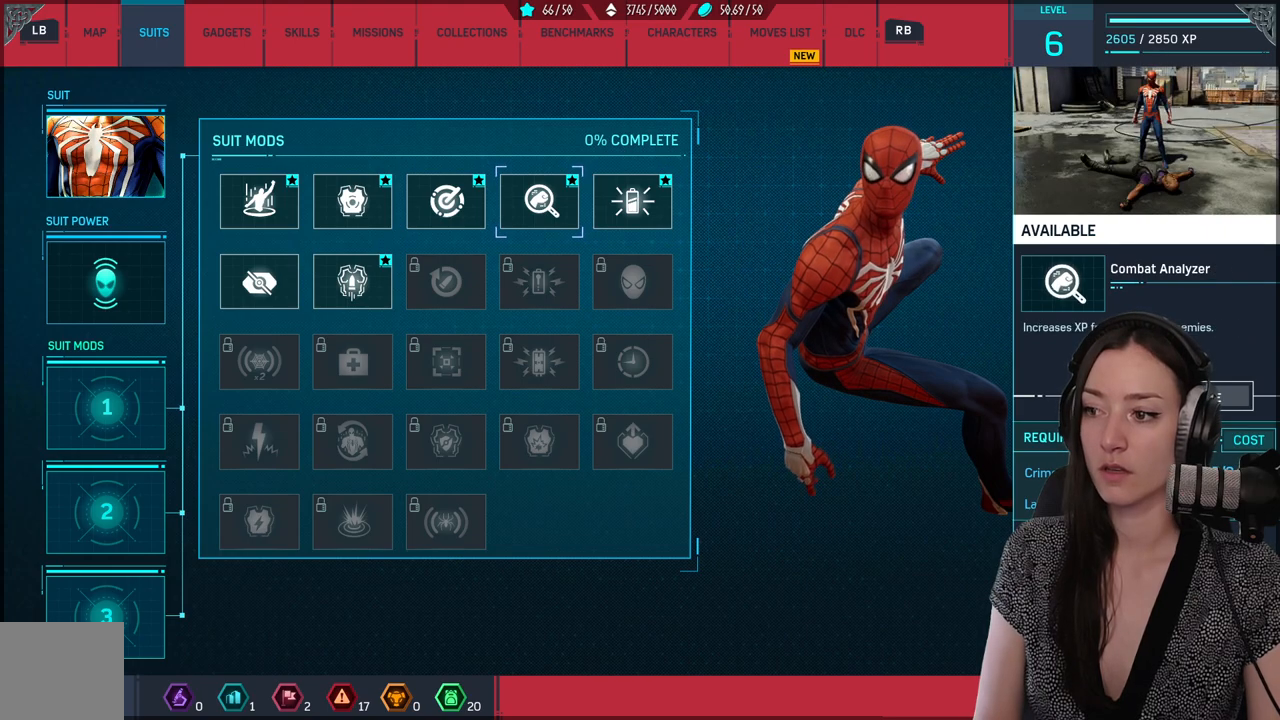
{"buttons": [], "left_stick": "center", "right_stick": "center", "events": [[33, "DPAD_LEFT", "down"], [150, "DPAD_LEFT", "up"], [250, "DPAD_LEFT", "down"], [500, "DPAD_LEFT", "up"]]}
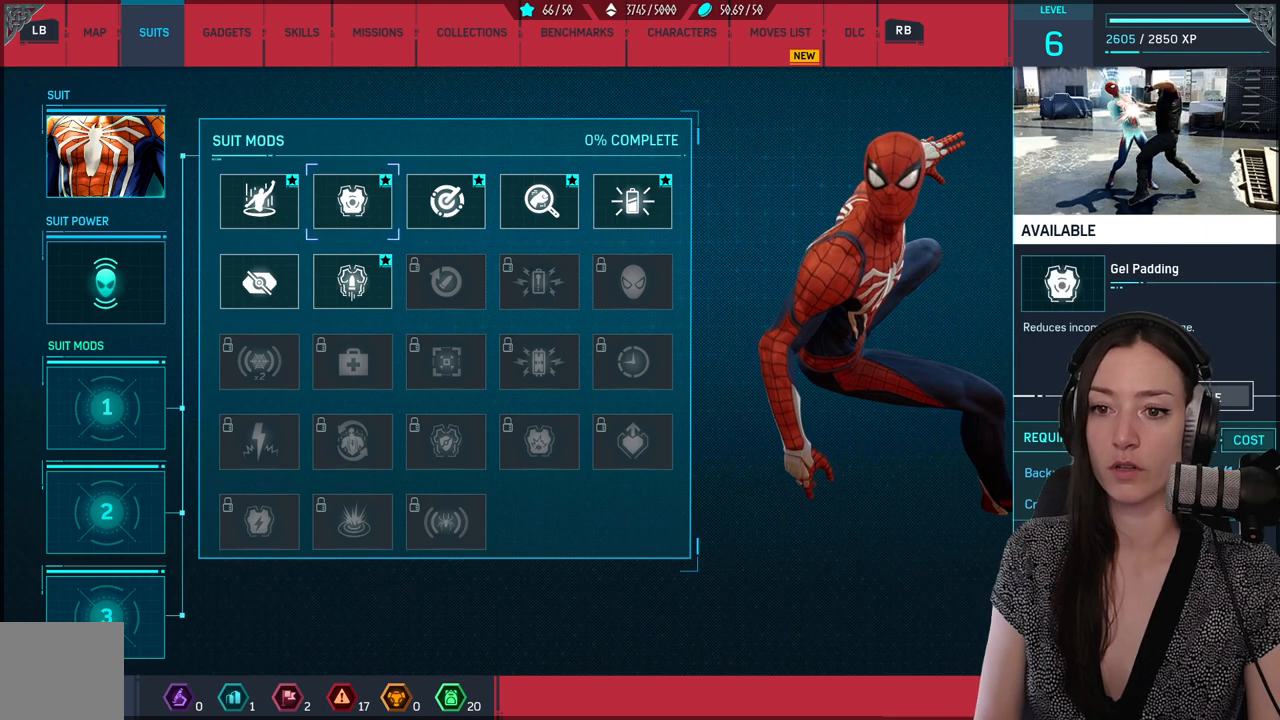
{"buttons": [], "left_stick": "center", "right_stick": "center", "events": [[200, "DPAD_DOWN", "down"], [283, "DPAD_DOWN", "up"]]}
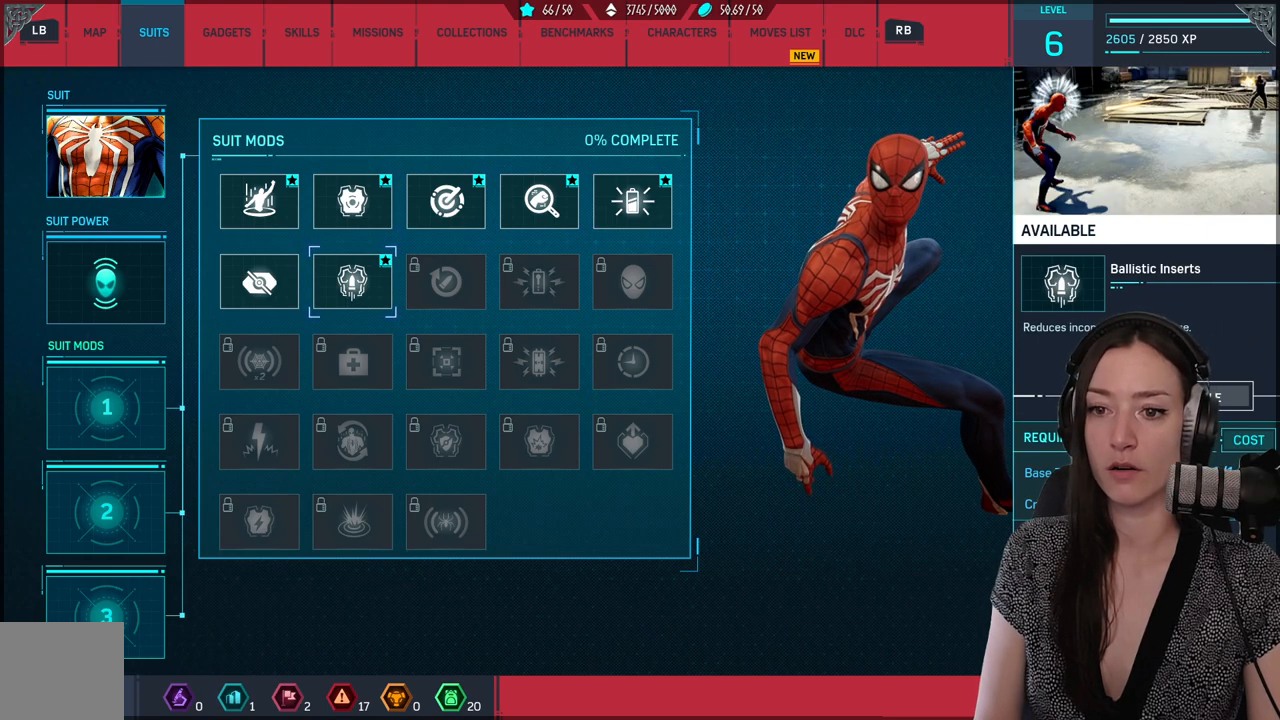
{"buttons": [], "left_stick": "center", "right_stick": "center", "events": []}
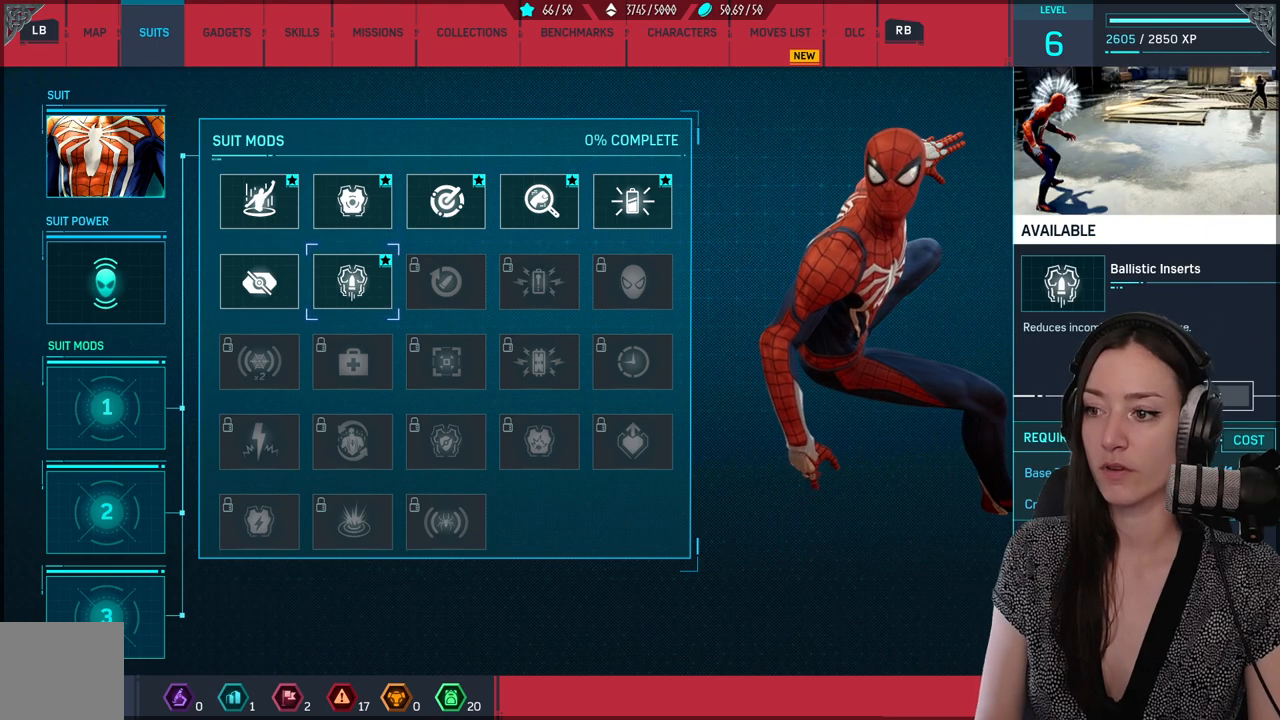
{"buttons": [], "left_stick": "center", "right_stick": "center", "events": []}
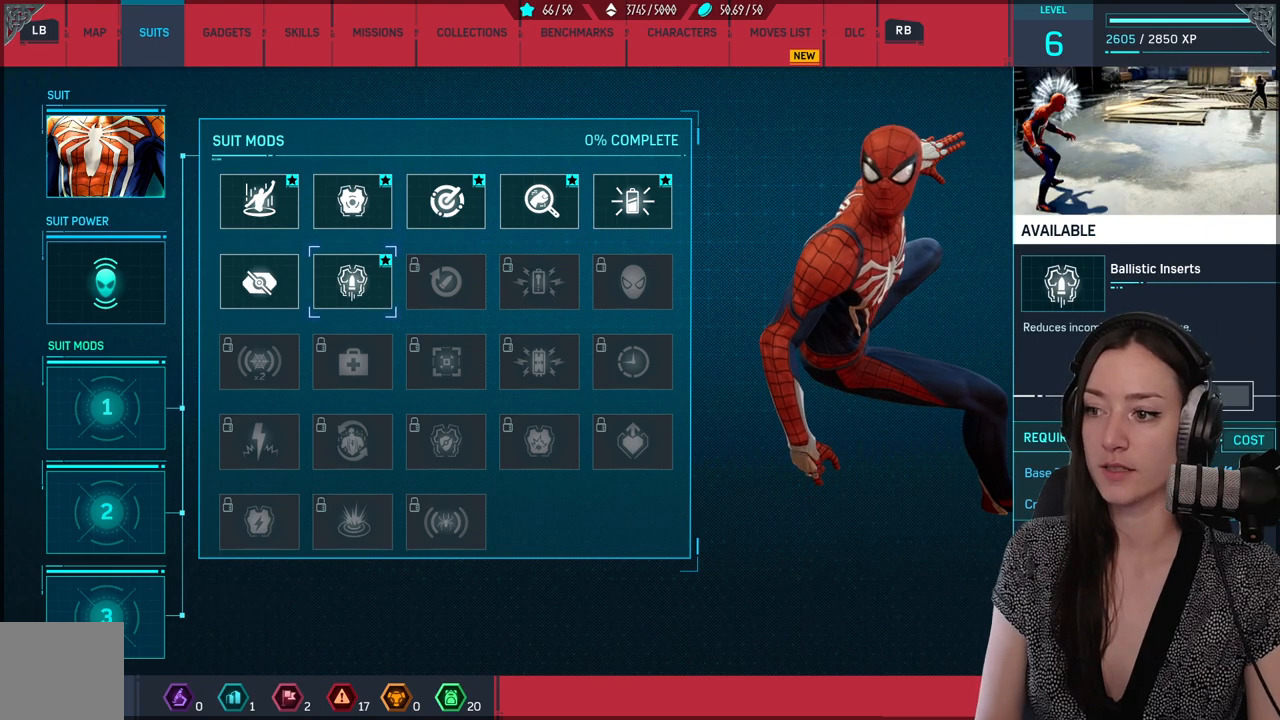
{"buttons": [], "left_stick": "center", "right_stick": "center", "events": [[217, "DPAD_UP", "down"], [333, "DPAD_UP", "up"]]}
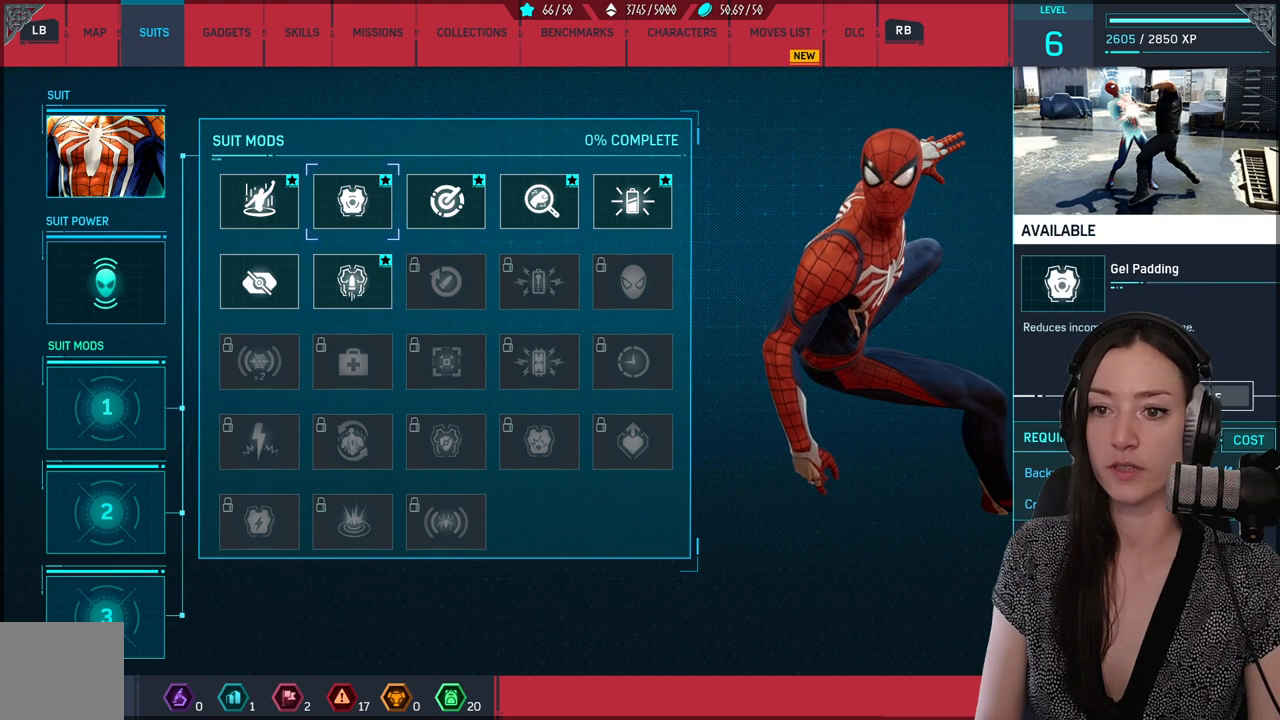
{"buttons": [], "left_stick": "center", "right_stick": "center", "events": []}
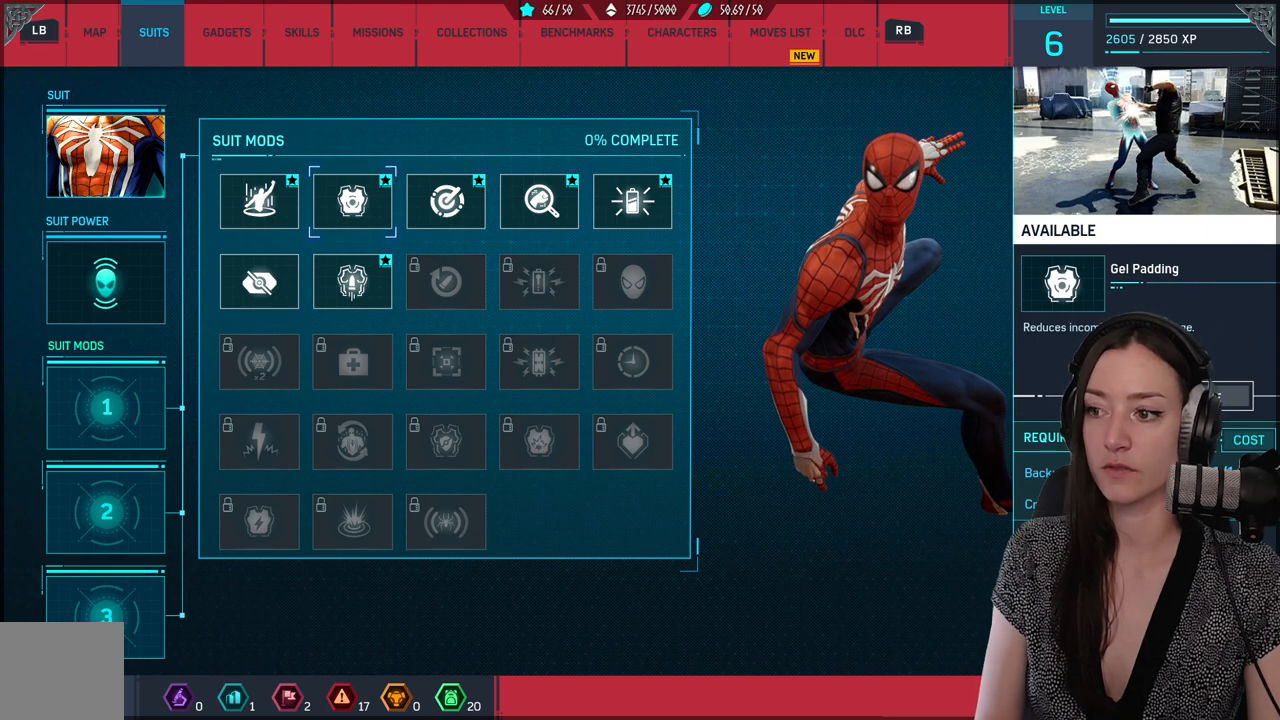
{"buttons": [], "left_stick": "center", "right_stick": "center", "events": []}
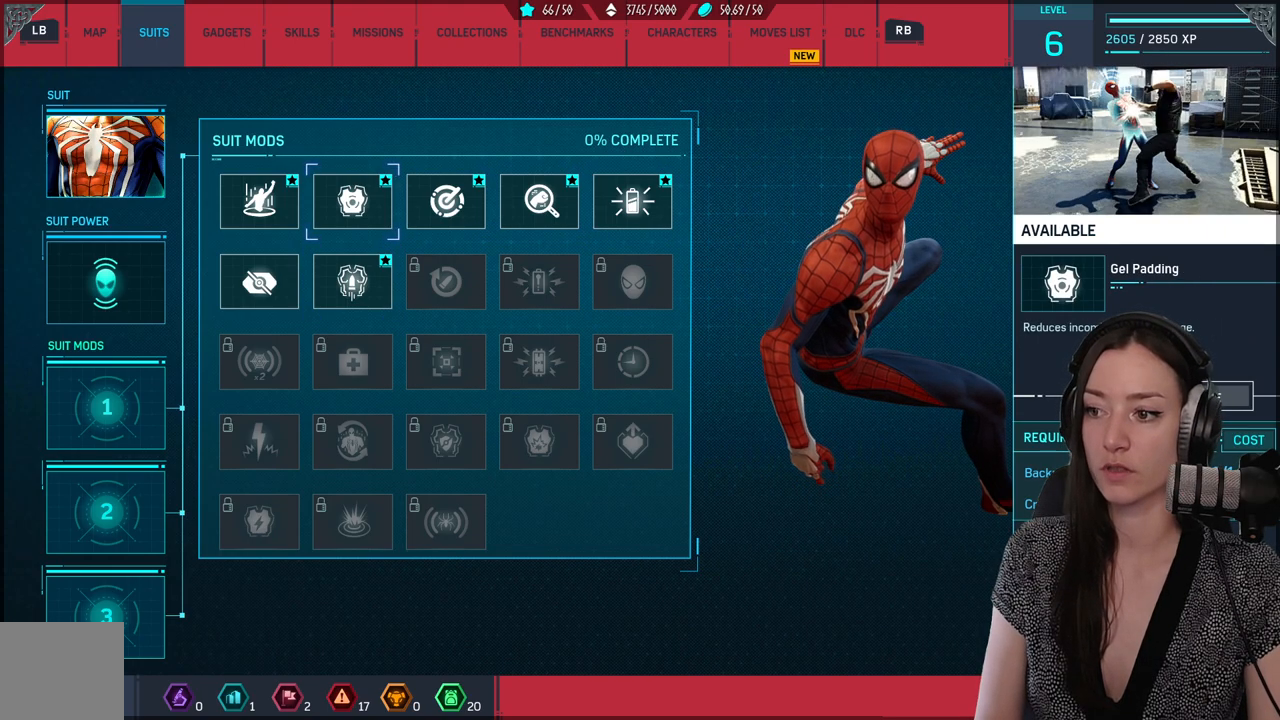
{"buttons": [], "left_stick": "center", "right_stick": "center", "events": []}
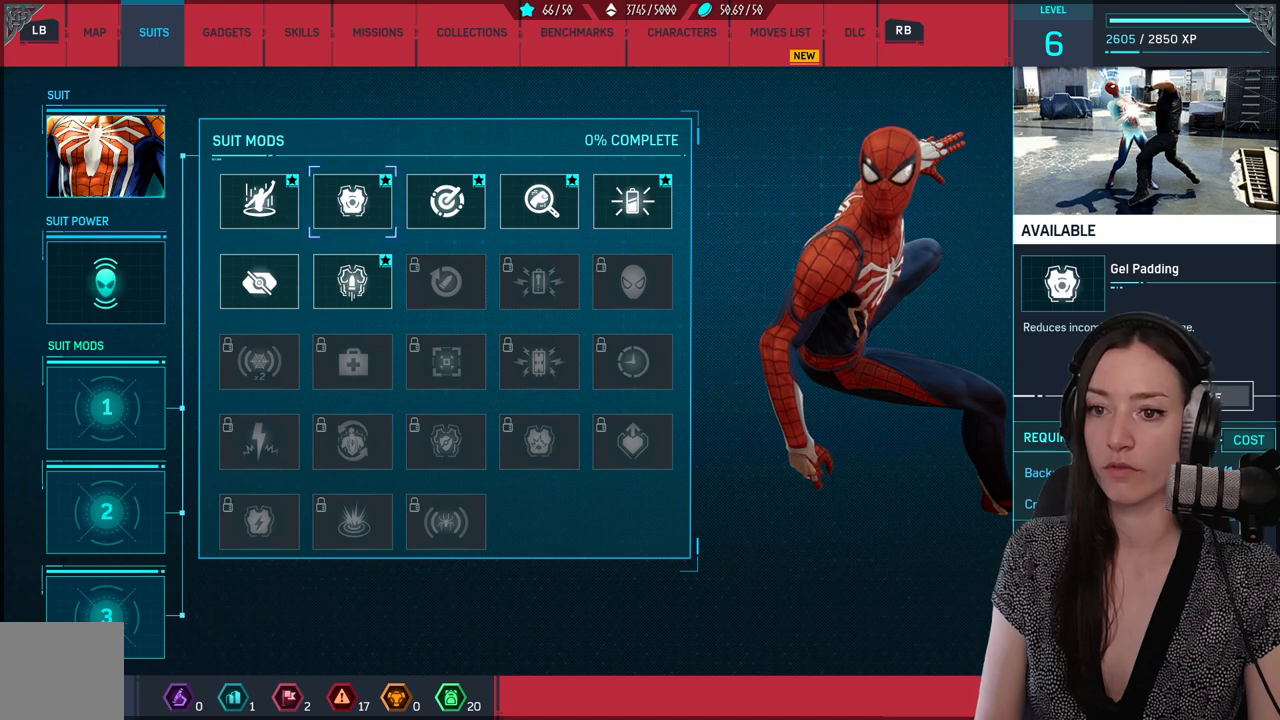
{"buttons": [], "left_stick": "center", "right_stick": "center", "events": []}
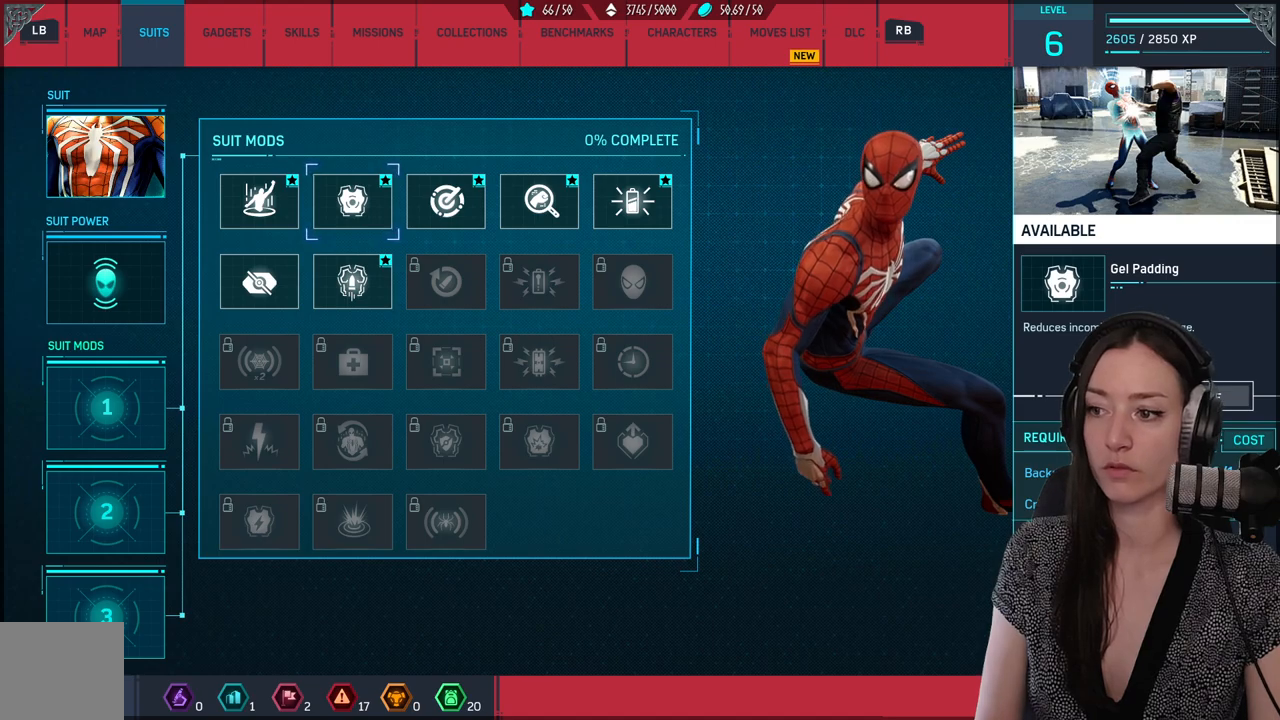
{"buttons": ["A"], "left_stick": "center", "right_stick": "center", "events": [[150, "A", "down"]]}